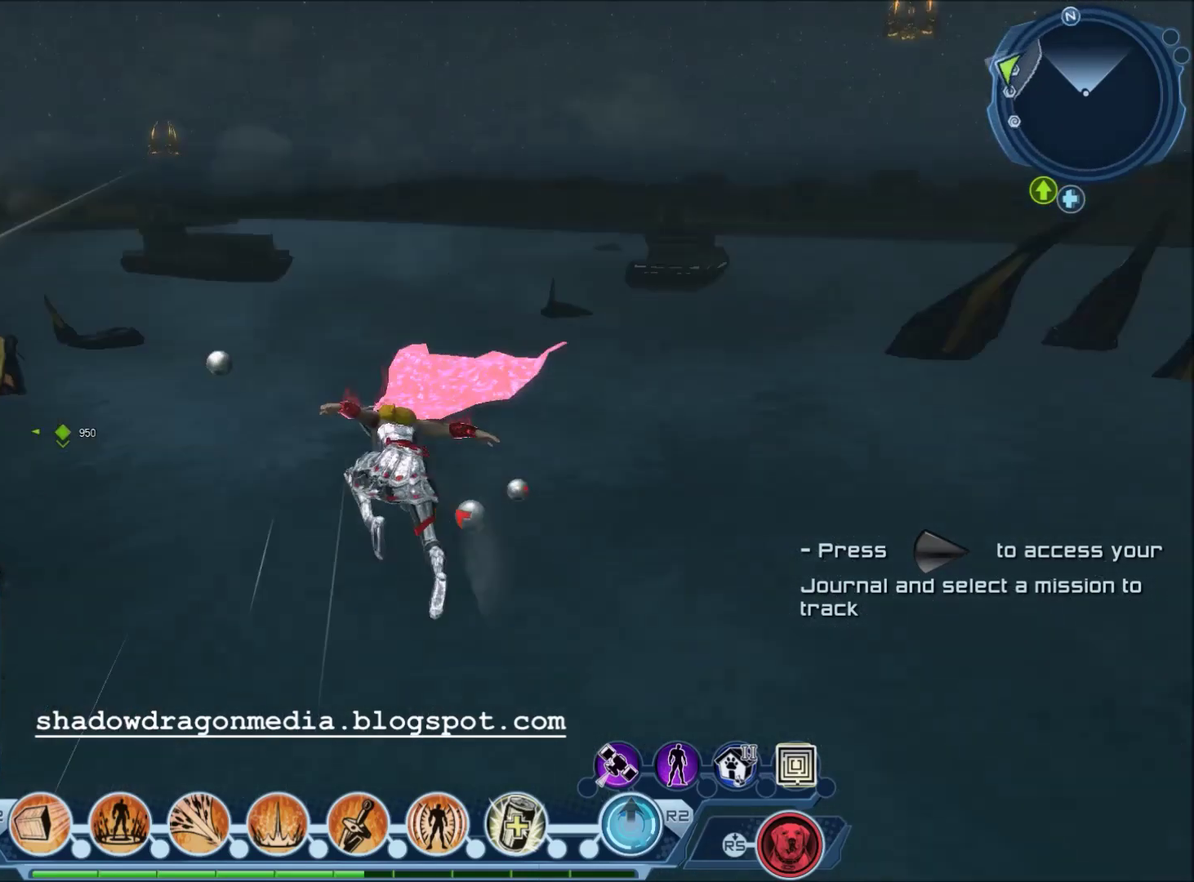
Gameplay with a controller (PlayStation layout); each line is a JSON object with the inputs held at the frame after it (dt_ms = milliseconds from this image to that frame). "events" lists button and stick changes between this image and that frame as [ms after this image, input, new state], when the widget could be followed in between.
{"dt_ms": 300, "buttons": [], "left_stick": "up", "right_stick": "center", "events": [[200, "left_stick", "up"], [200, "right_stick", "center"]]}
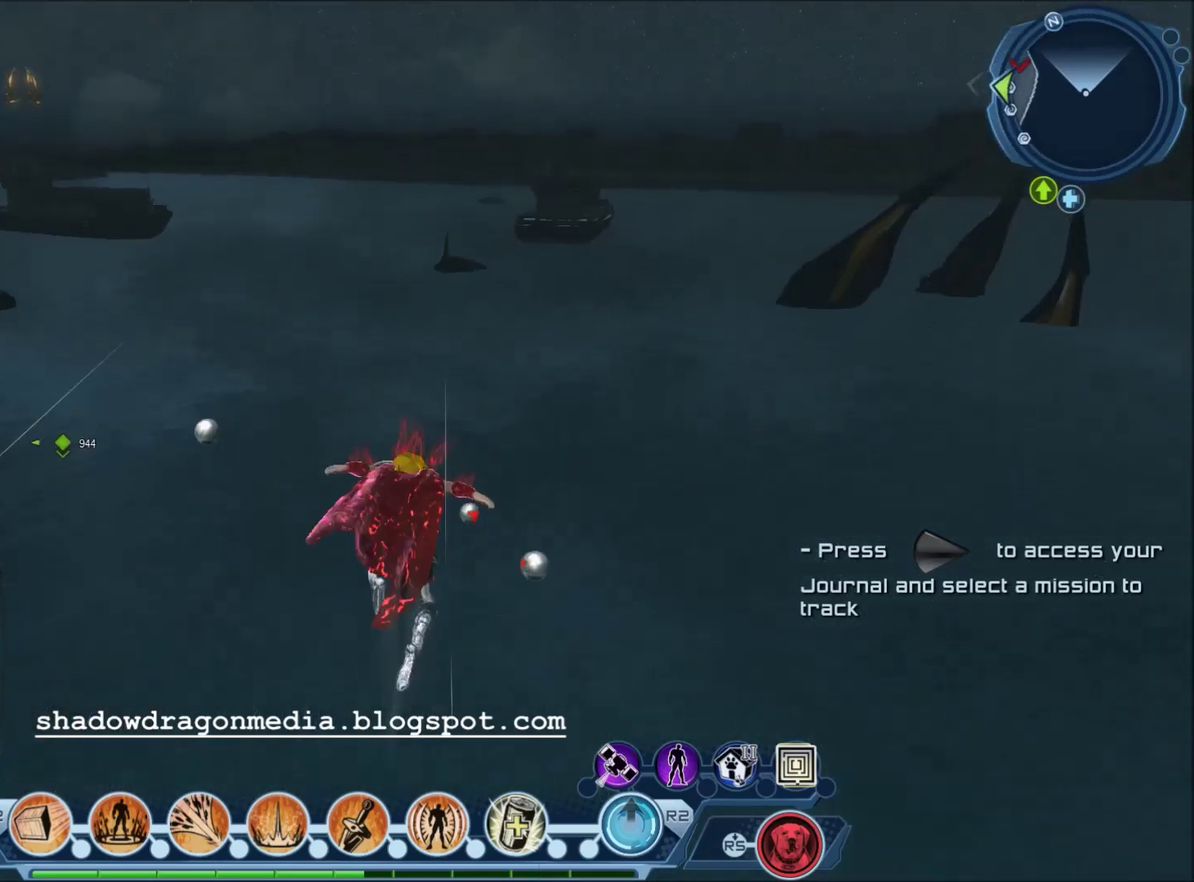
{"dt_ms": 601, "buttons": [], "left_stick": "down", "right_stick": "center", "events": [[401, "left_stick", "center"], [601, "left_stick", "down"]]}
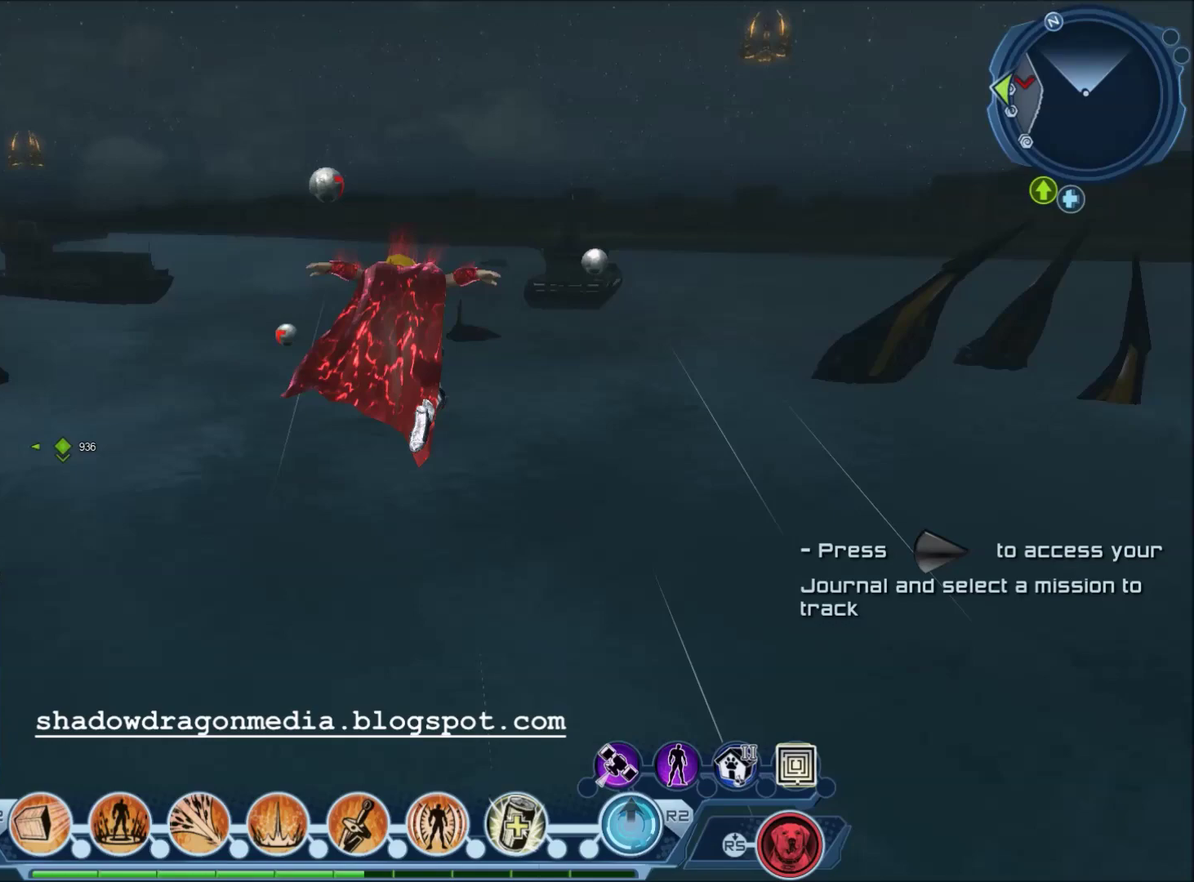
{"dt_ms": 400, "buttons": [], "left_stick": "center", "right_stick": "center", "events": [[367, "left_stick", "center"]]}
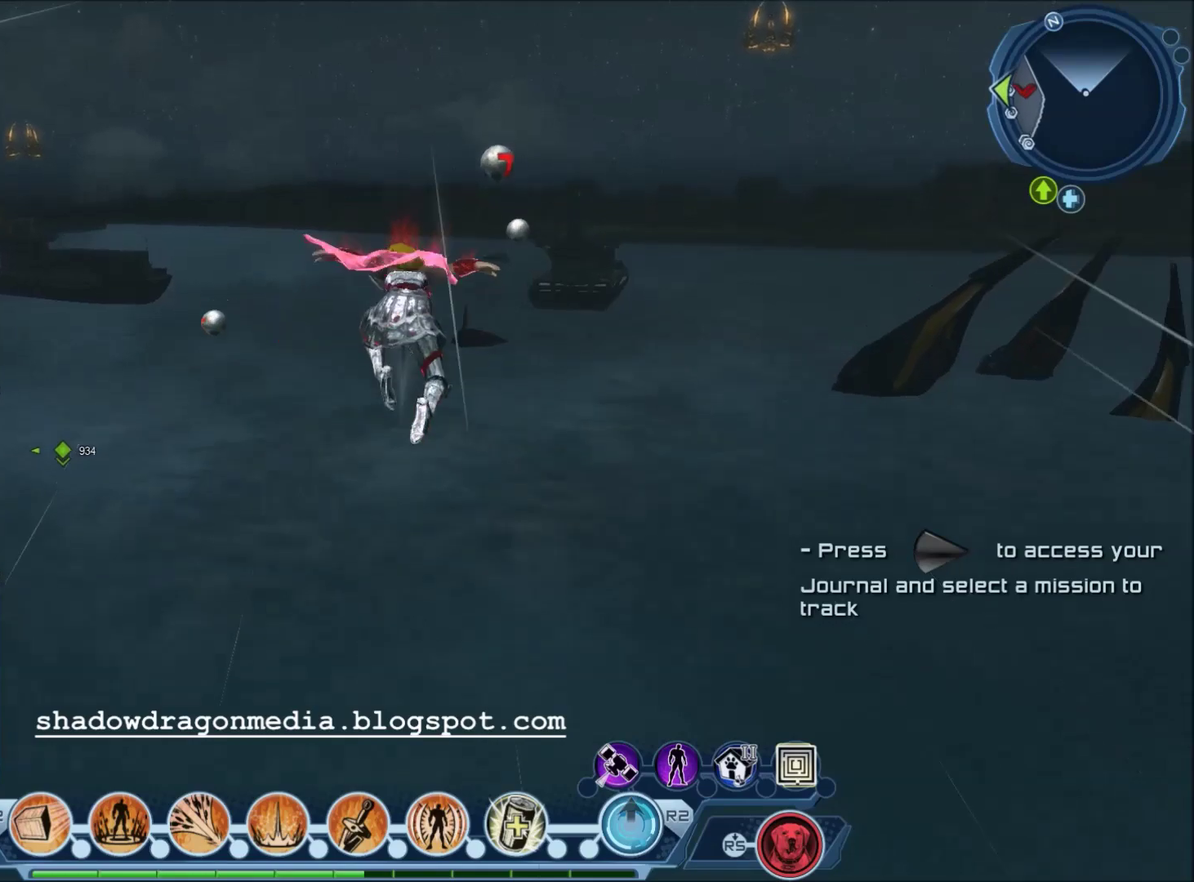
{"dt_ms": 501, "buttons": [], "left_stick": "center", "right_stick": "center", "events": [[34, "right_stick", "left"], [167, "right_stick", "center"]]}
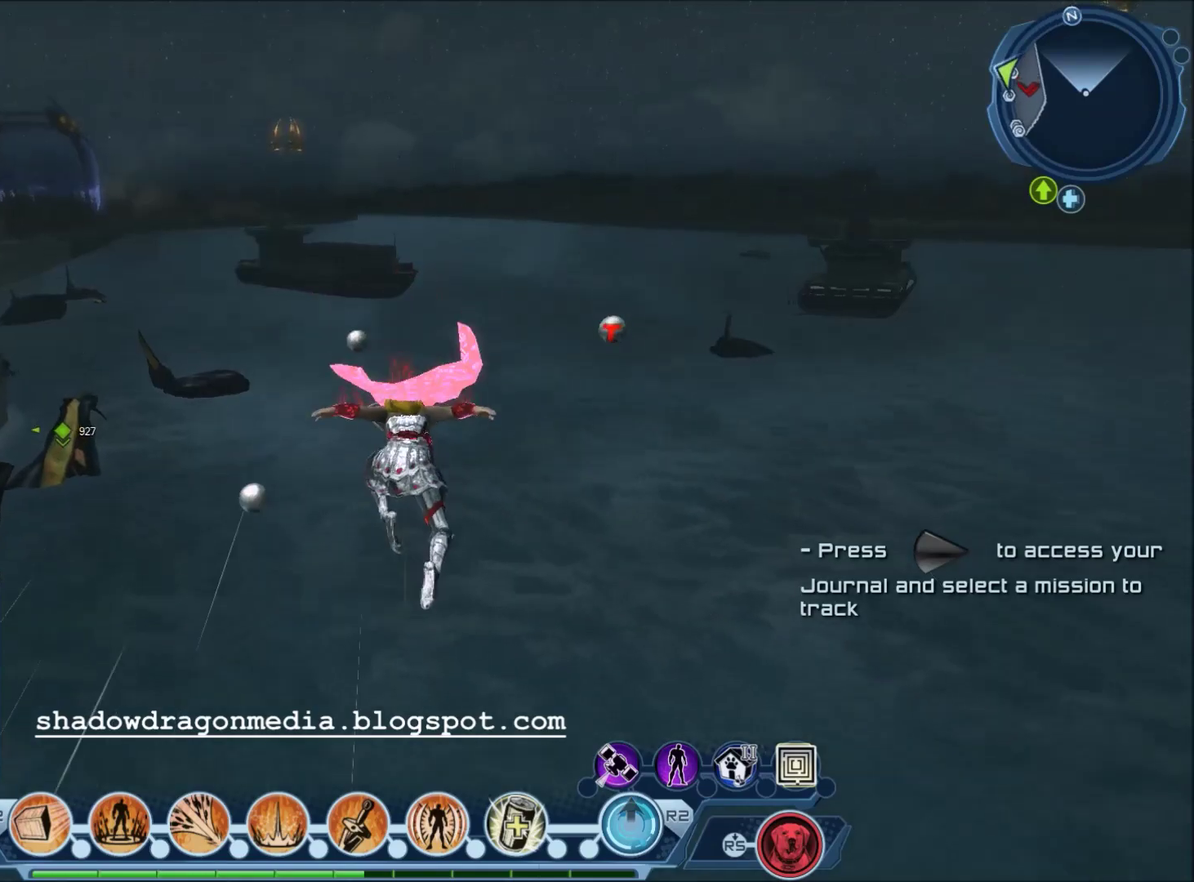
{"dt_ms": 300, "buttons": [], "left_stick": "center", "right_stick": "center", "events": [[33, "left_stick", "up"], [33, "right_stick", "left"], [200, "right_stick", "center"], [300, "left_stick", "center"]]}
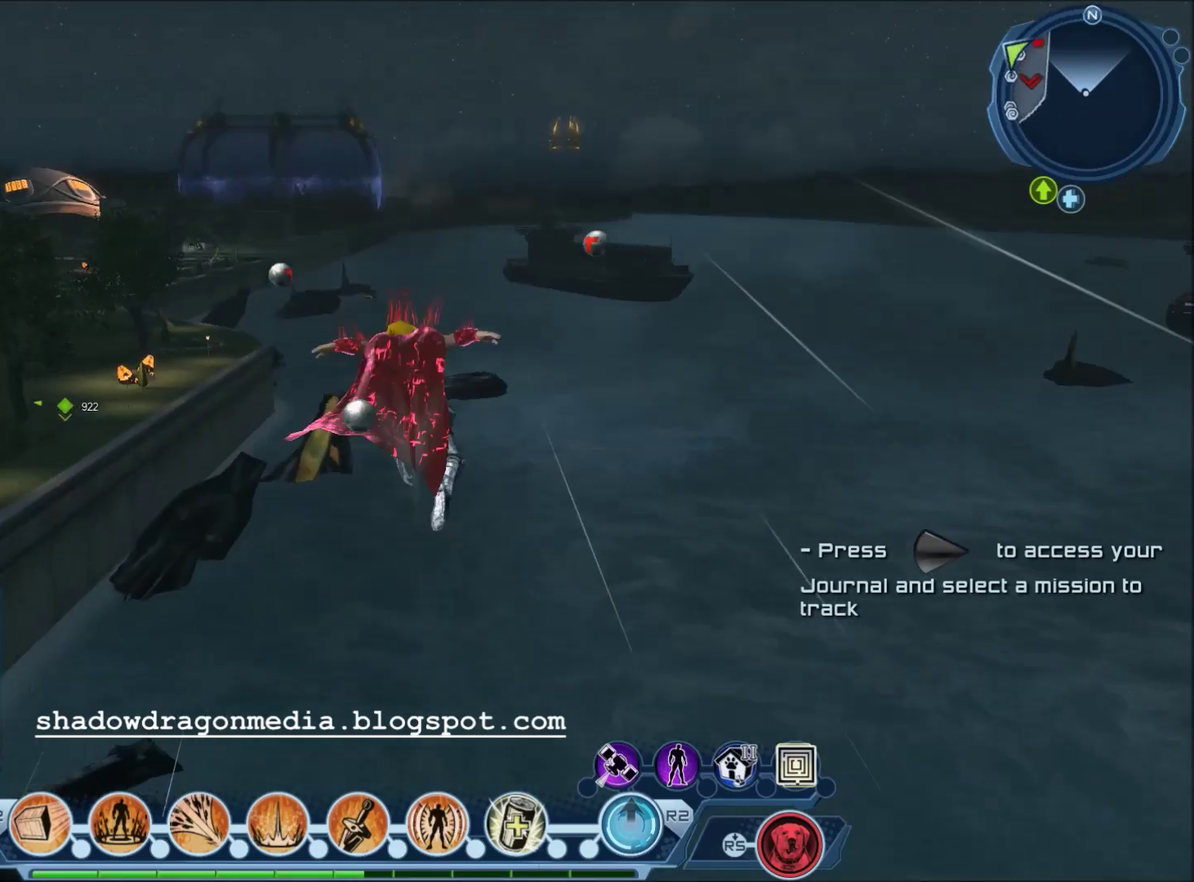
{"dt_ms": 601, "buttons": [], "left_stick": "center", "right_stick": "center", "events": [[134, "left_stick", "down"], [567, "left_stick", "center"]]}
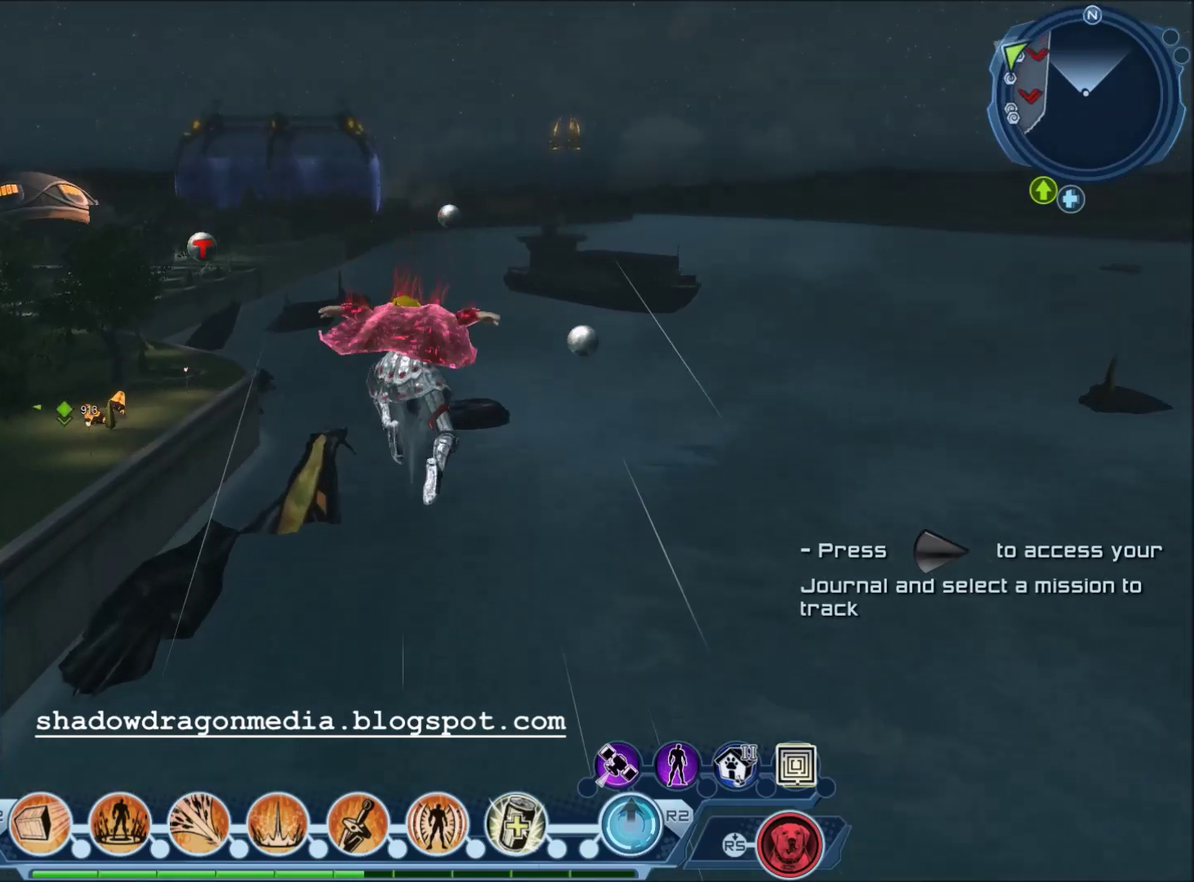
{"dt_ms": 600, "buttons": [], "left_stick": "up", "right_stick": "center", "events": [[400, "left_stick", "up"]]}
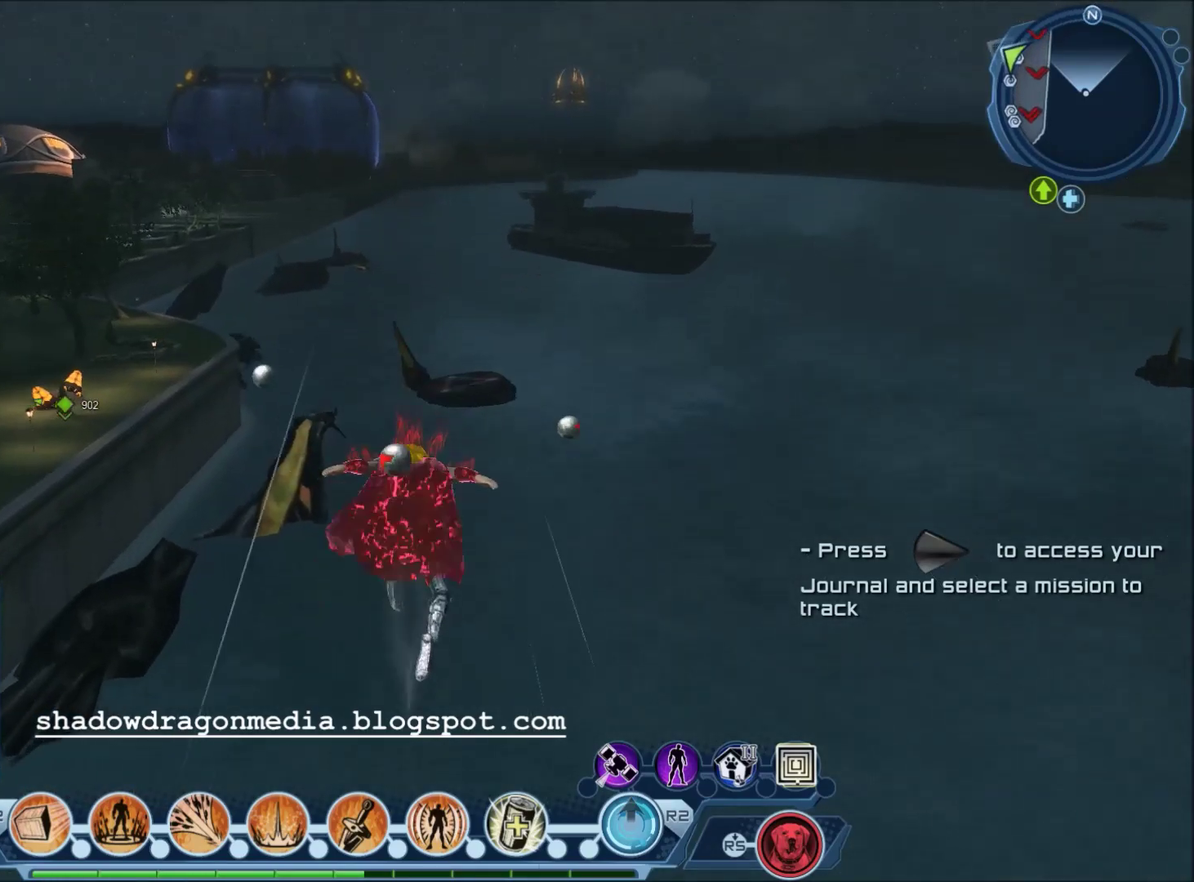
{"dt_ms": 701, "buttons": [], "left_stick": "center", "right_stick": "center", "events": [[100, "left_stick", "center"], [367, "left_stick", "down"], [701, "left_stick", "center"]]}
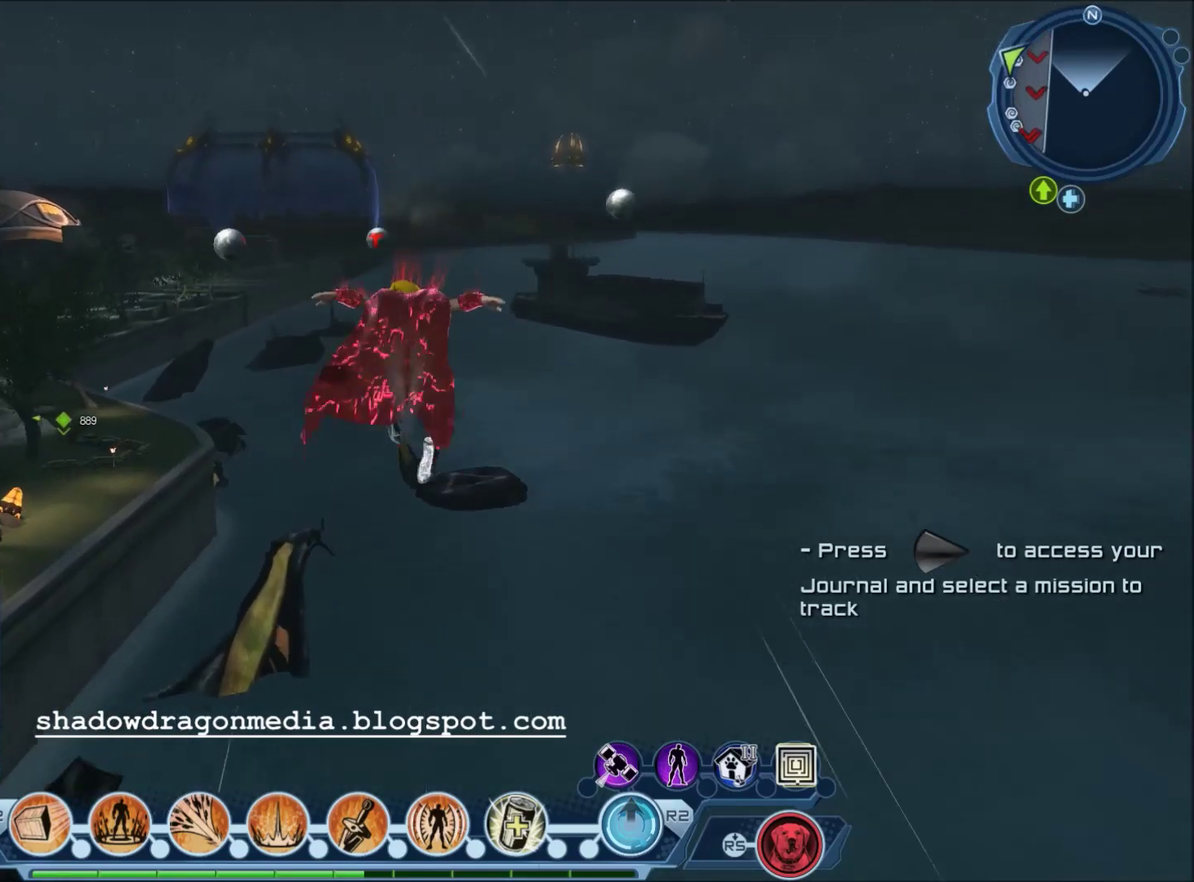
{"dt_ms": 300, "buttons": [], "left_stick": "center", "right_stick": "center", "events": []}
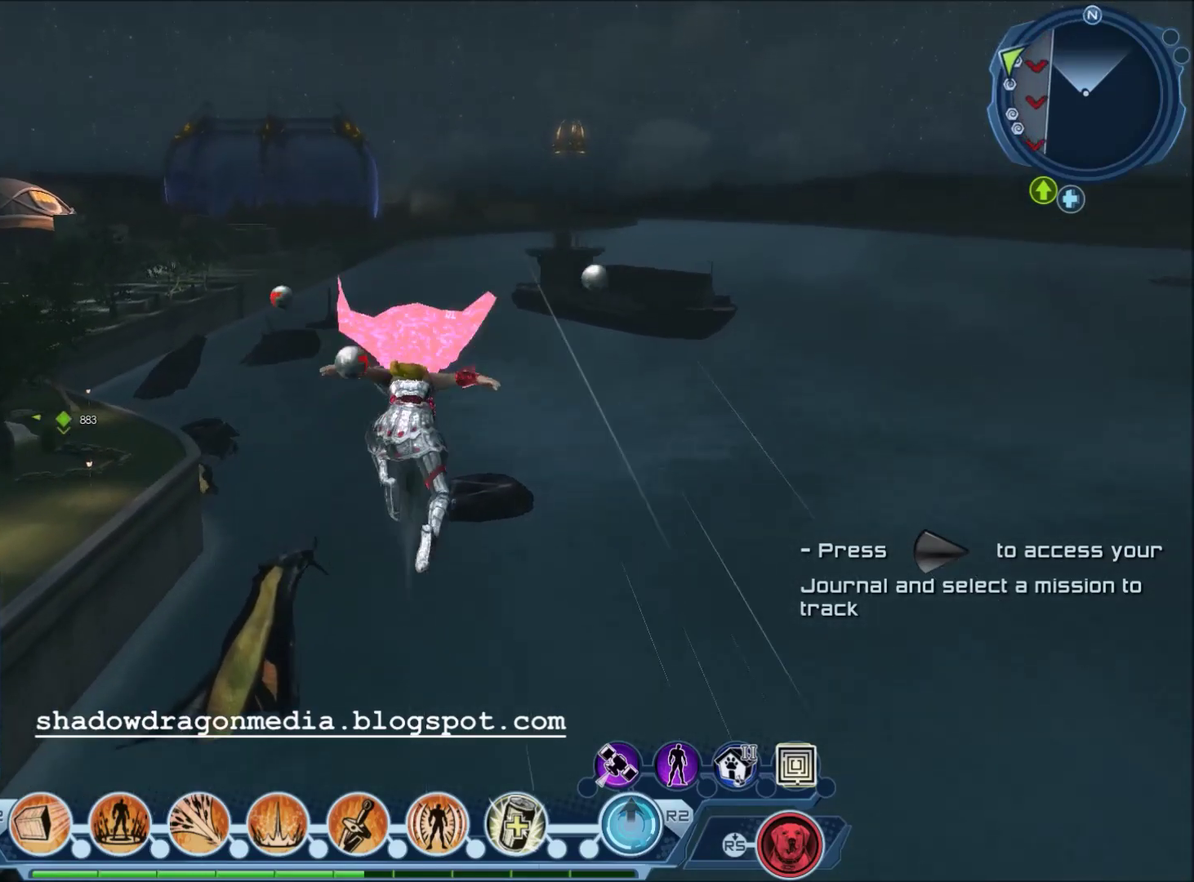
{"dt_ms": 301, "buttons": [], "left_stick": "center", "right_stick": "center", "events": []}
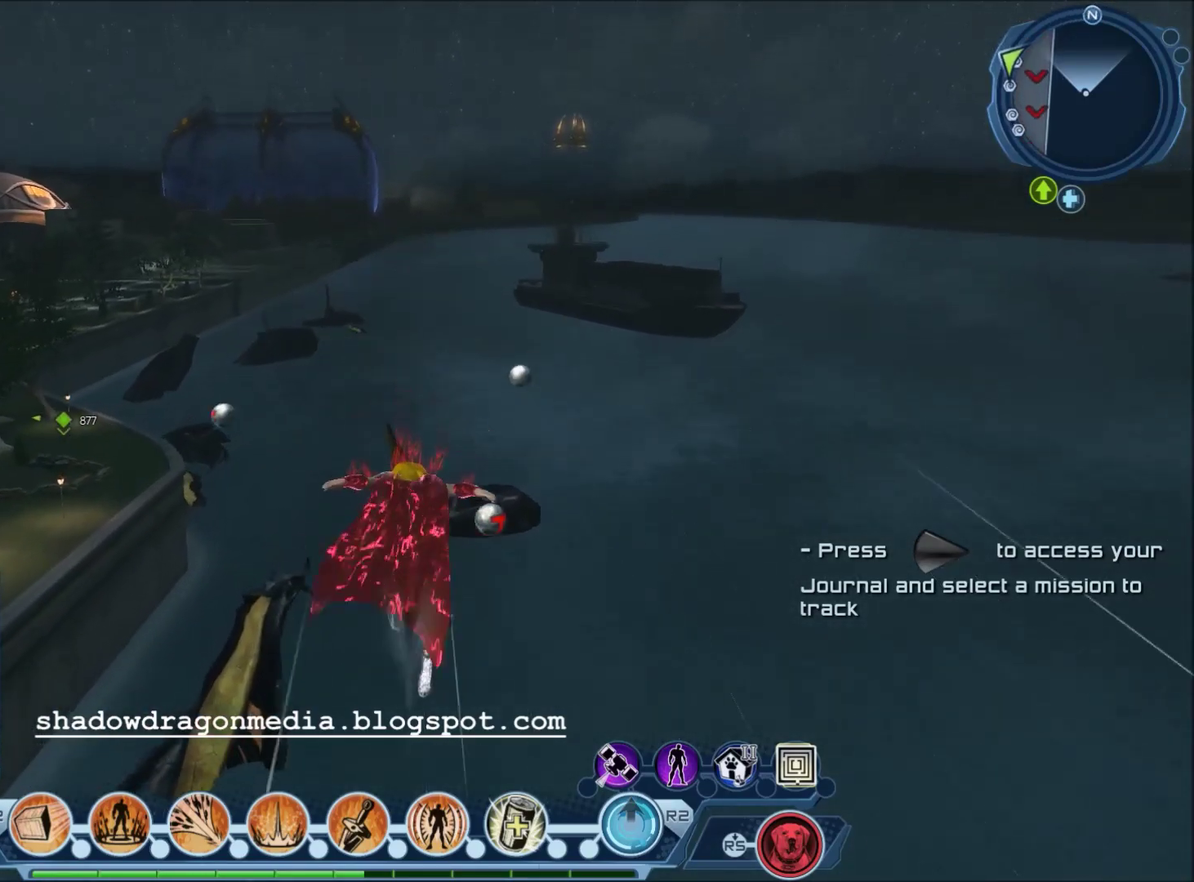
{"dt_ms": 700, "buttons": [], "left_stick": "center", "right_stick": "center", "events": [[200, "right_stick", "left"], [634, "right_stick", "center"]]}
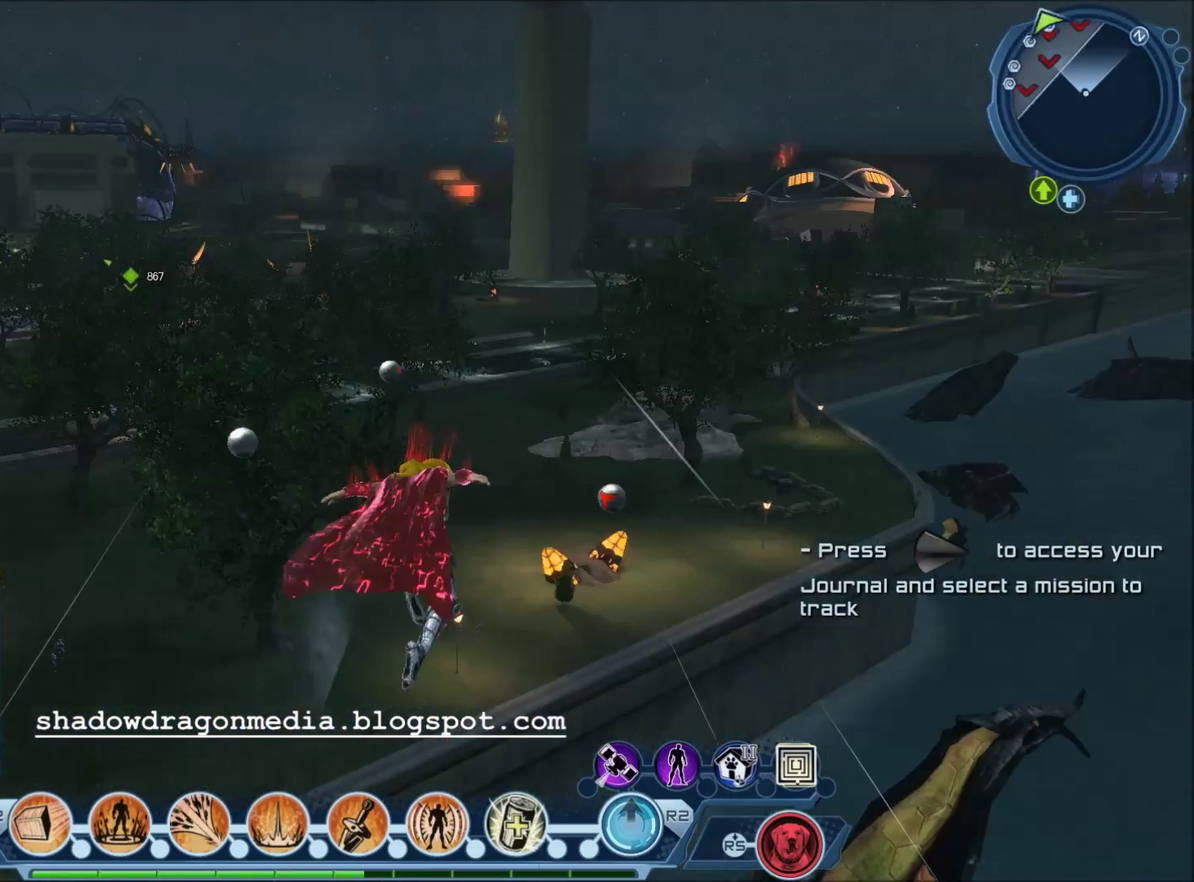
{"dt_ms": 601, "buttons": [], "left_stick": "center", "right_stick": "center", "events": []}
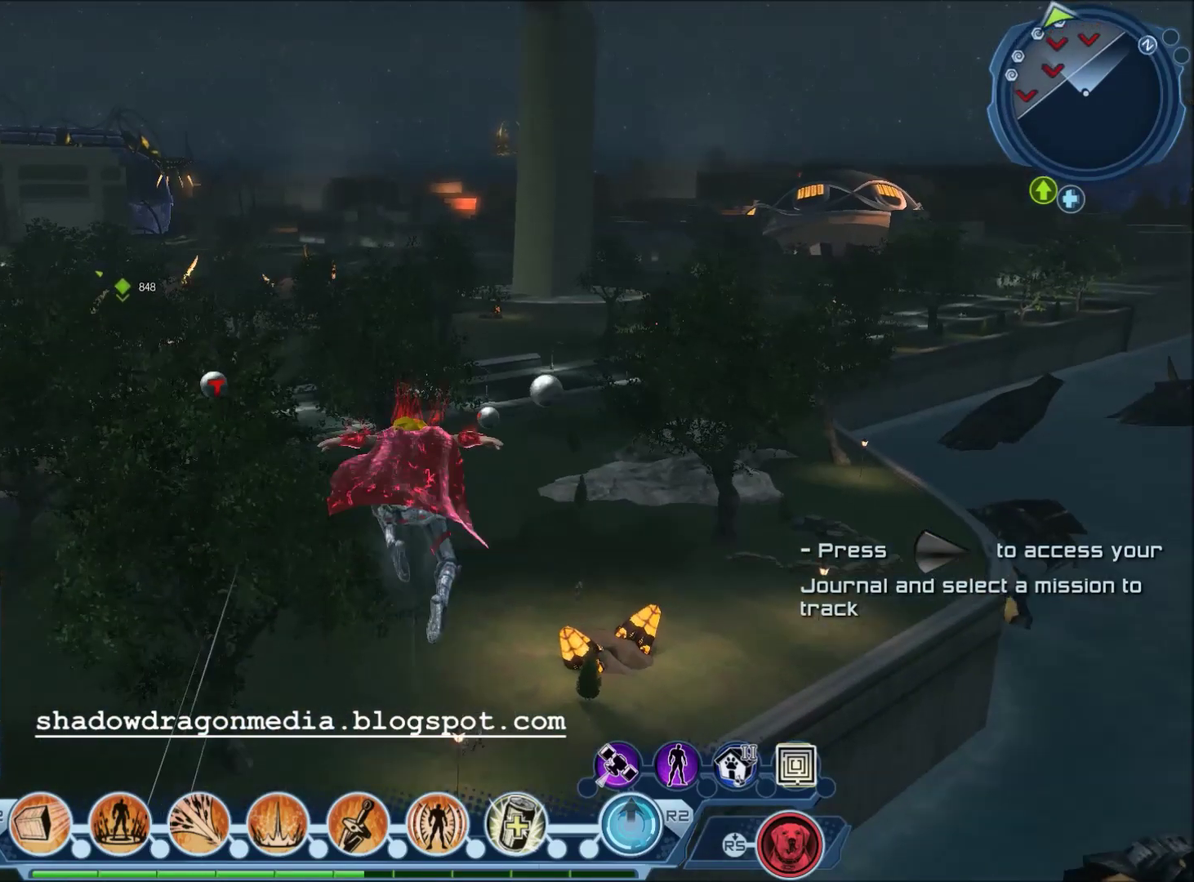
{"dt_ms": 601, "buttons": [], "left_stick": "center", "right_stick": "center", "events": [[334, "right_stick", "up"], [501, "right_stick", "center"]]}
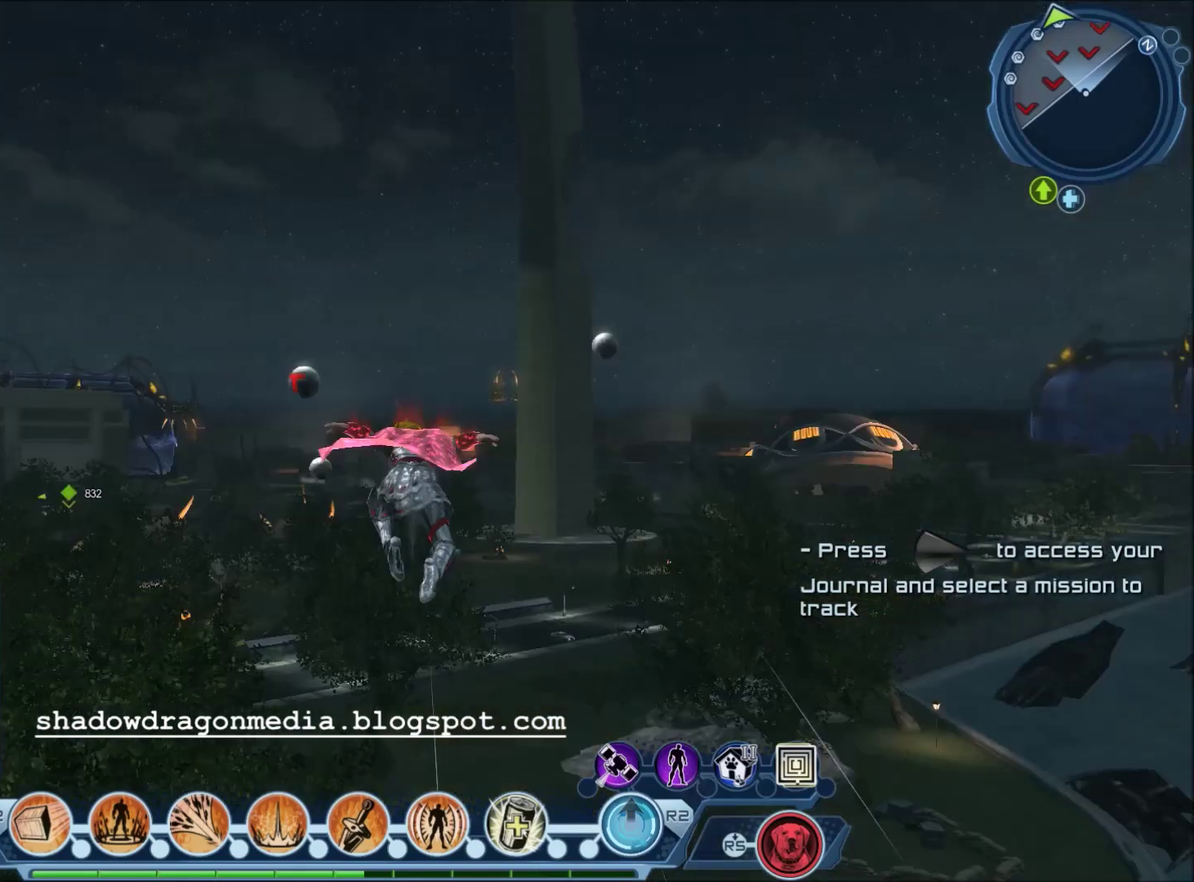
{"dt_ms": 300, "buttons": [], "left_stick": "center", "right_stick": "center", "events": []}
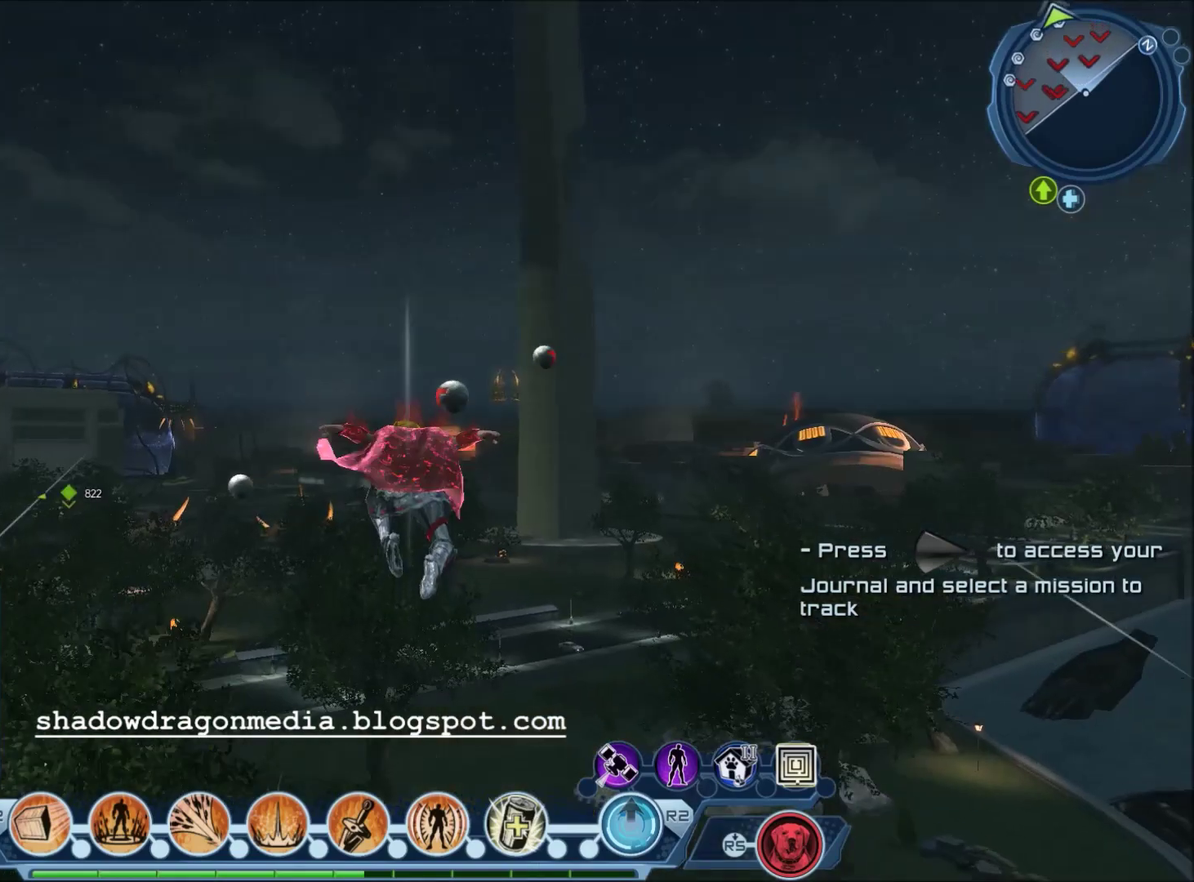
{"dt_ms": 500, "buttons": [], "left_stick": "center", "right_stick": "left", "events": [[500, "right_stick", "left"]]}
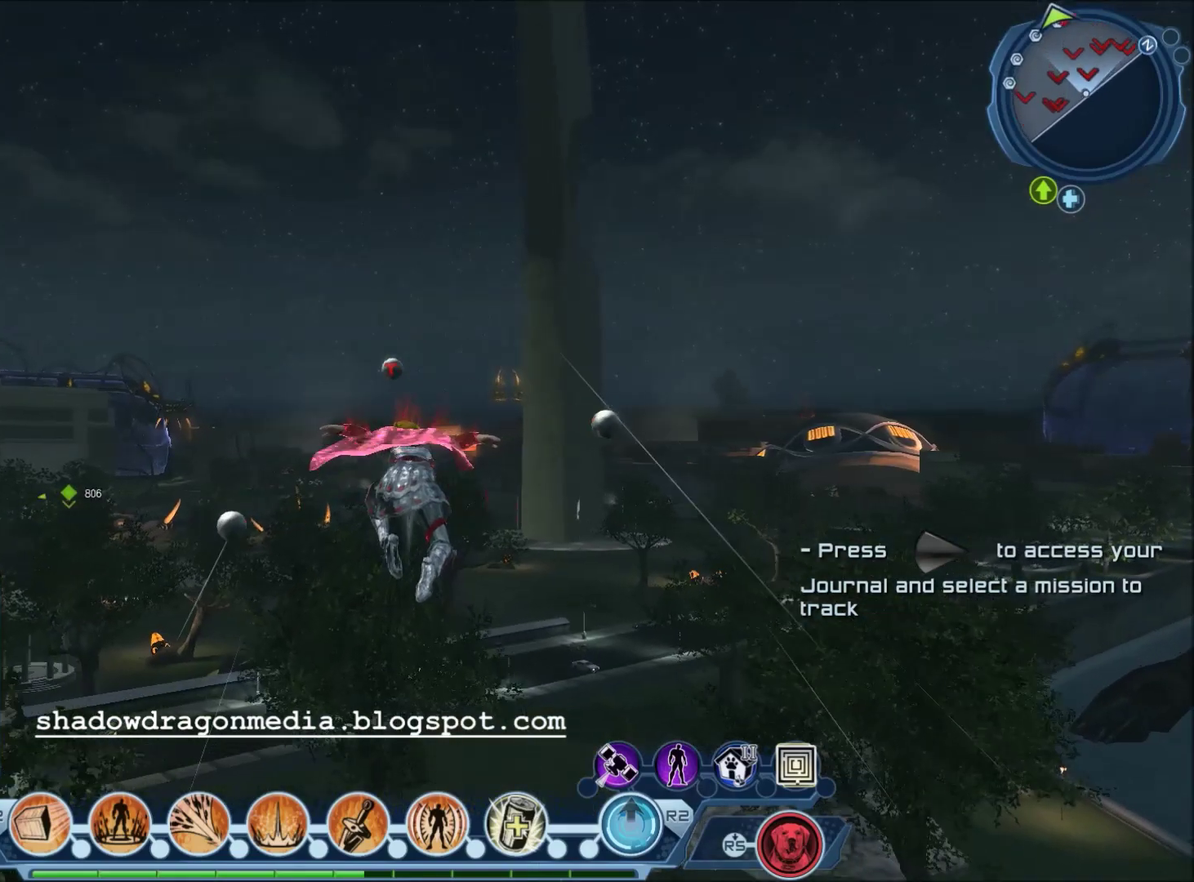
{"dt_ms": 701, "buttons": [], "left_stick": "center", "right_stick": "center", "events": [[501, "right_stick", "center"]]}
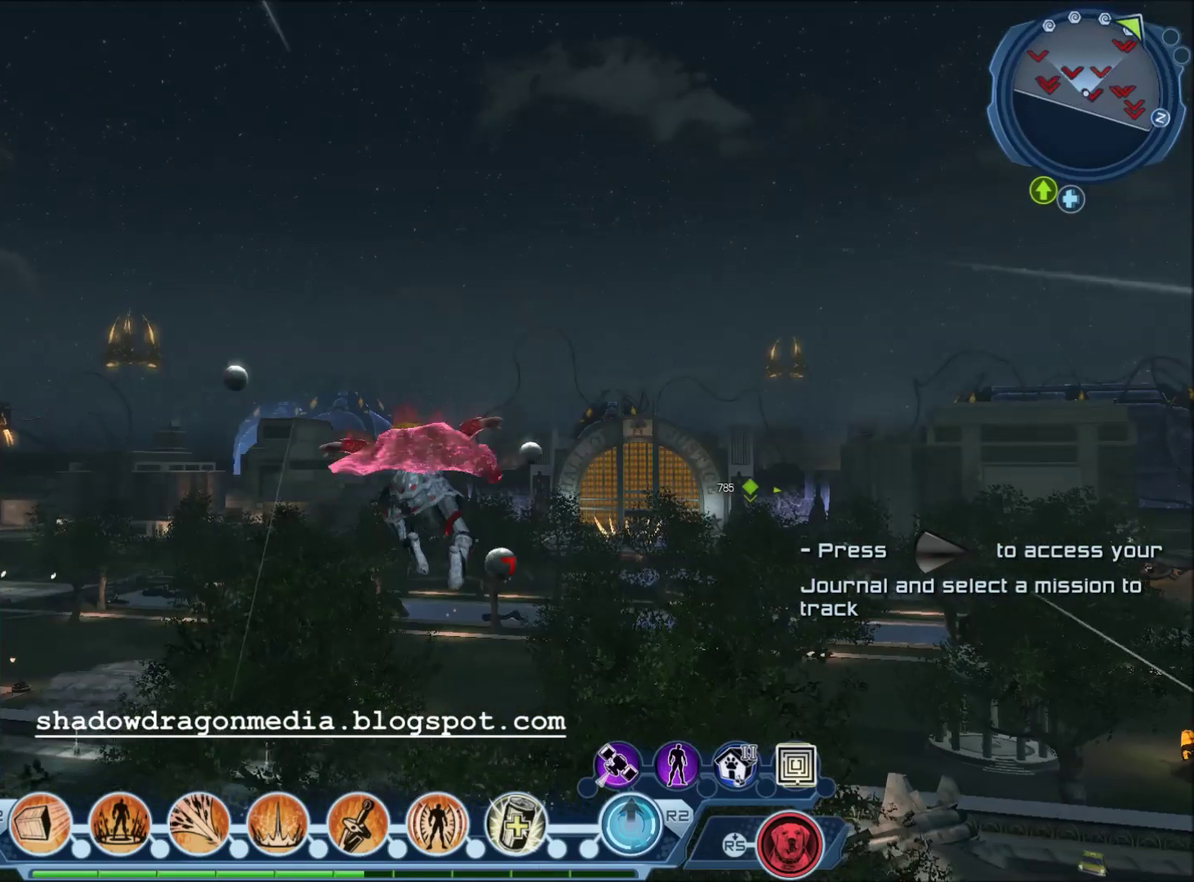
{"dt_ms": 300, "buttons": [], "left_stick": "center", "right_stick": "center", "events": []}
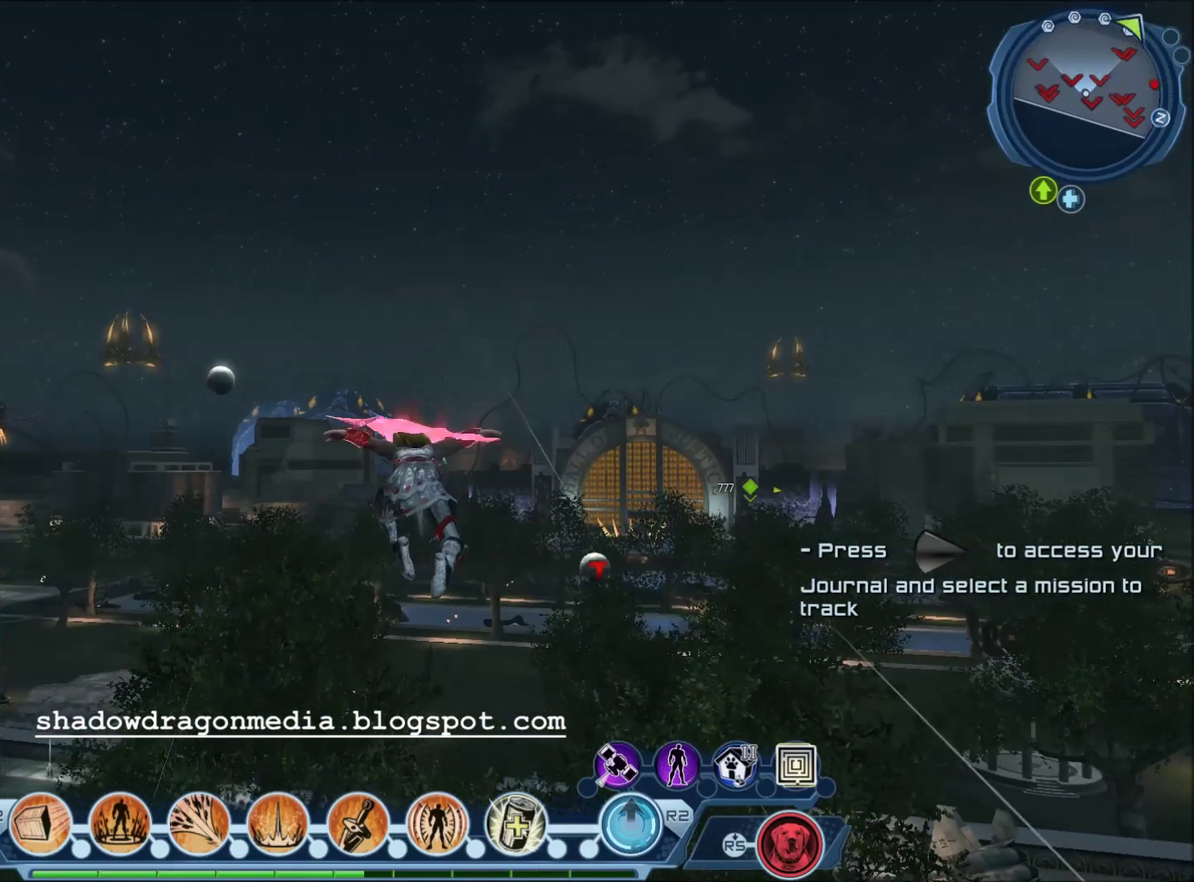
{"dt_ms": 301, "buttons": [], "left_stick": "up", "right_stick": "center", "events": [[134, "left_stick", "up"]]}
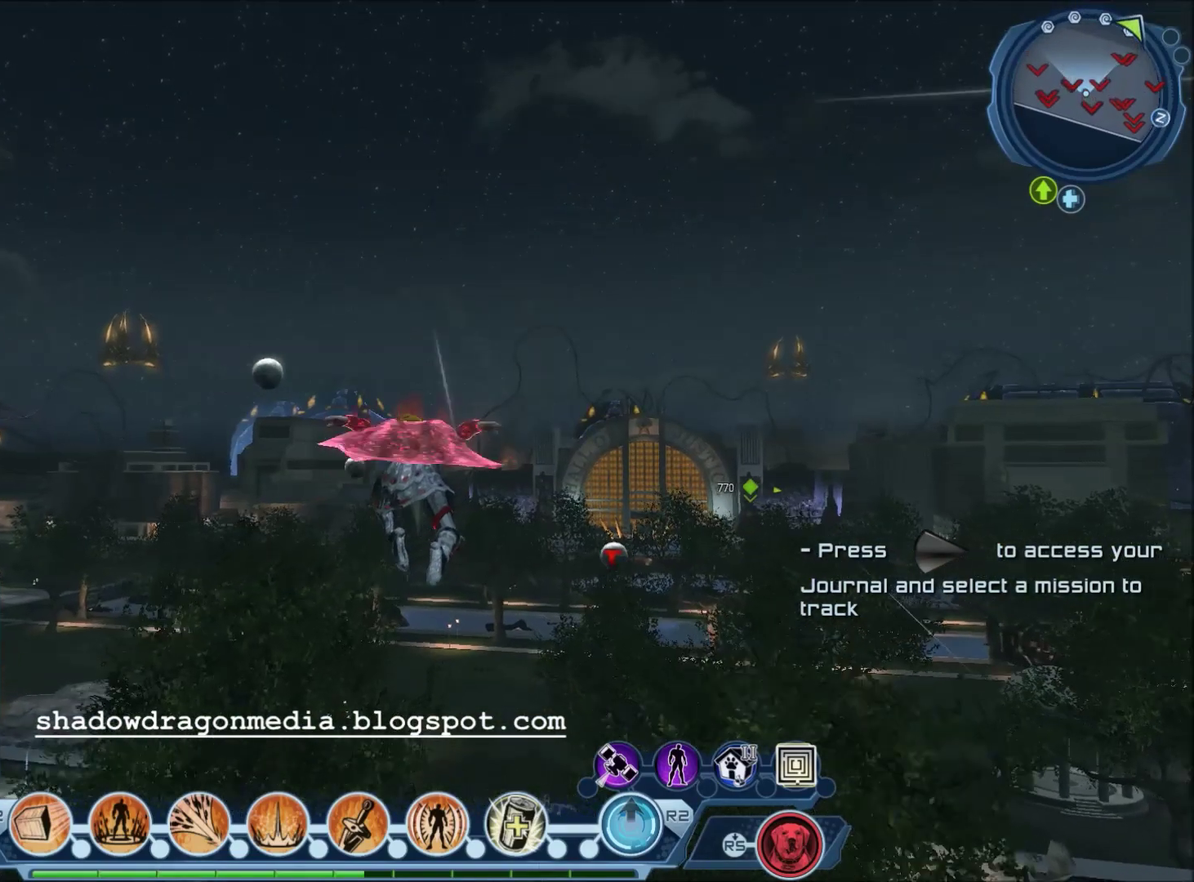
{"dt_ms": 700, "buttons": [], "left_stick": "down", "right_stick": "center", "events": [[33, "right_stick", "down-left"], [167, "left_stick", "center"], [167, "right_stick", "center"], [600, "left_stick", "down"]]}
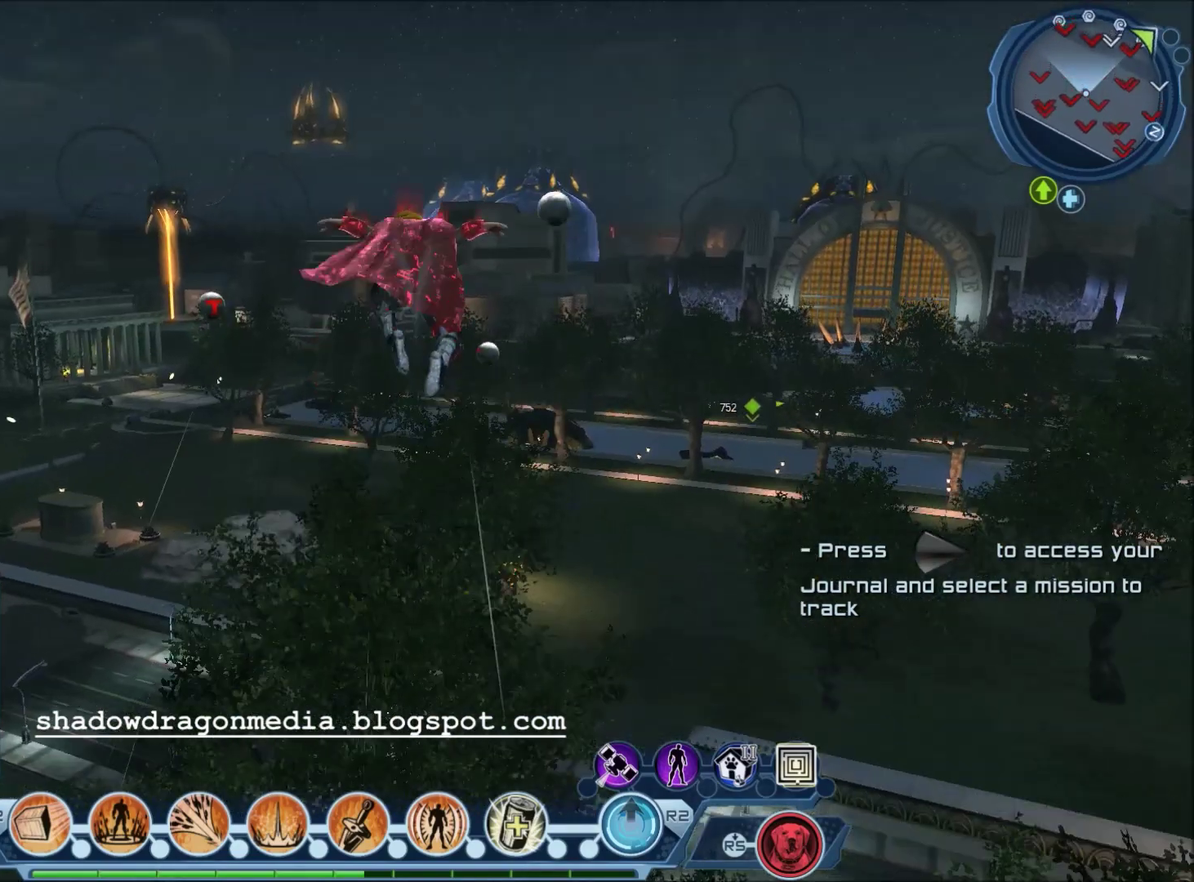
{"dt_ms": 601, "buttons": [], "left_stick": "center", "right_stick": "right", "events": [[67, "left_stick", "center"], [401, "right_stick", "right"]]}
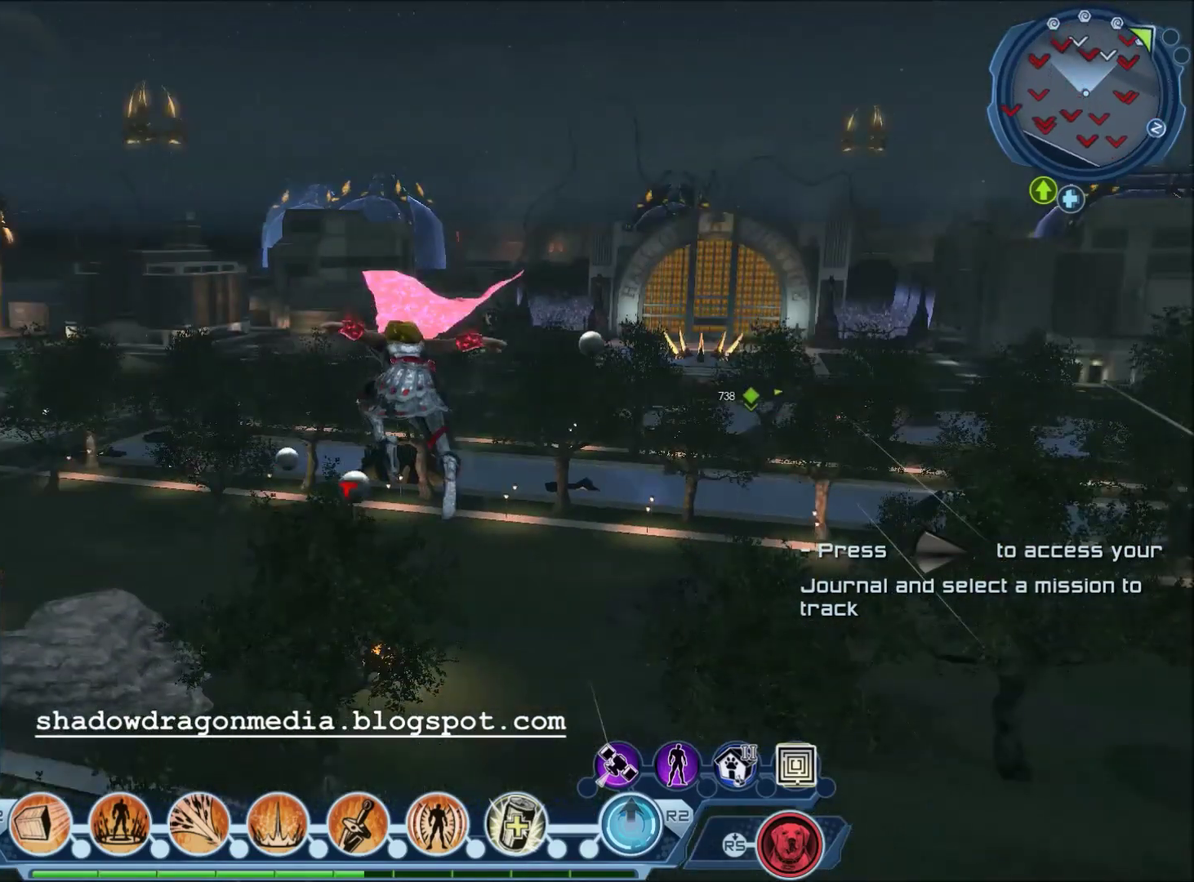
{"dt_ms": 601, "buttons": [], "left_stick": "center", "right_stick": "center", "events": [[33, "right_stick", "center"]]}
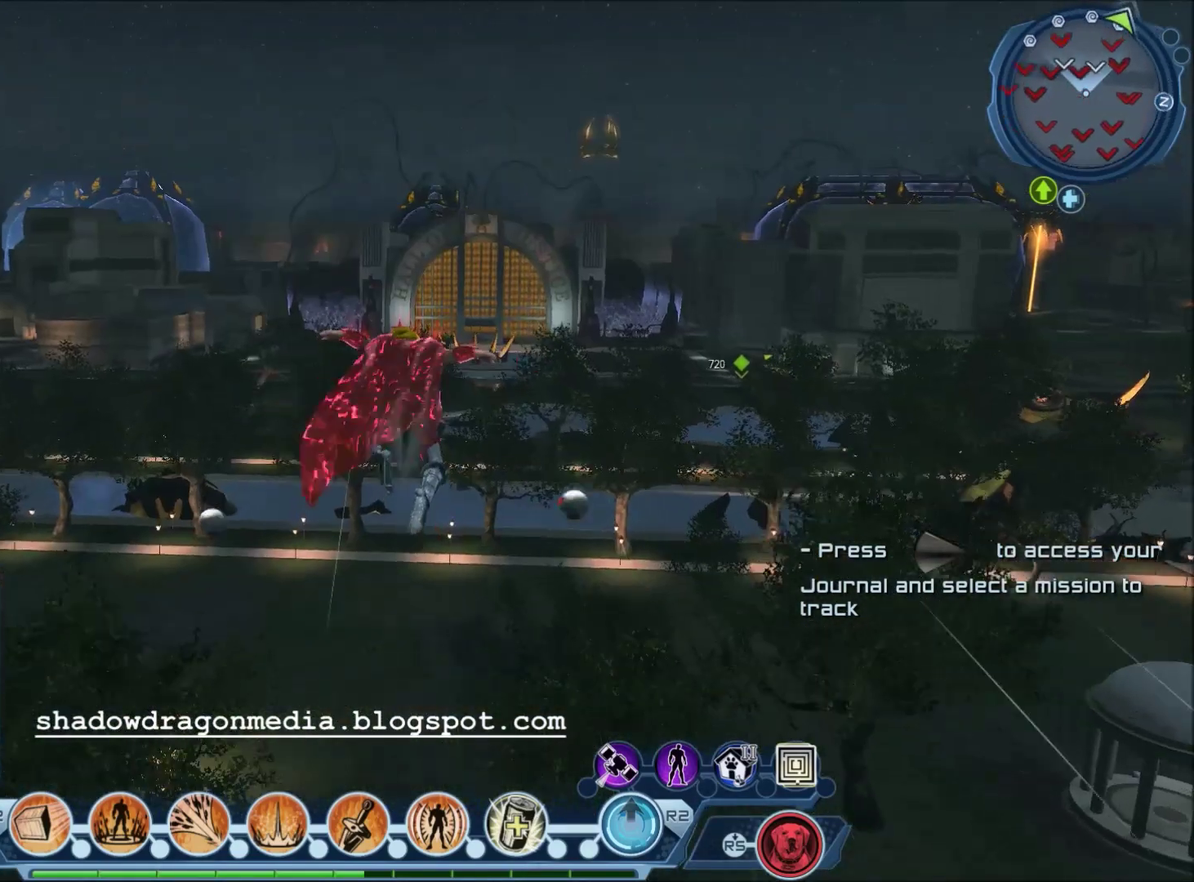
{"dt_ms": 300, "buttons": [], "left_stick": "center", "right_stick": "down-right", "events": [[66, "right_stick", "down-right"]]}